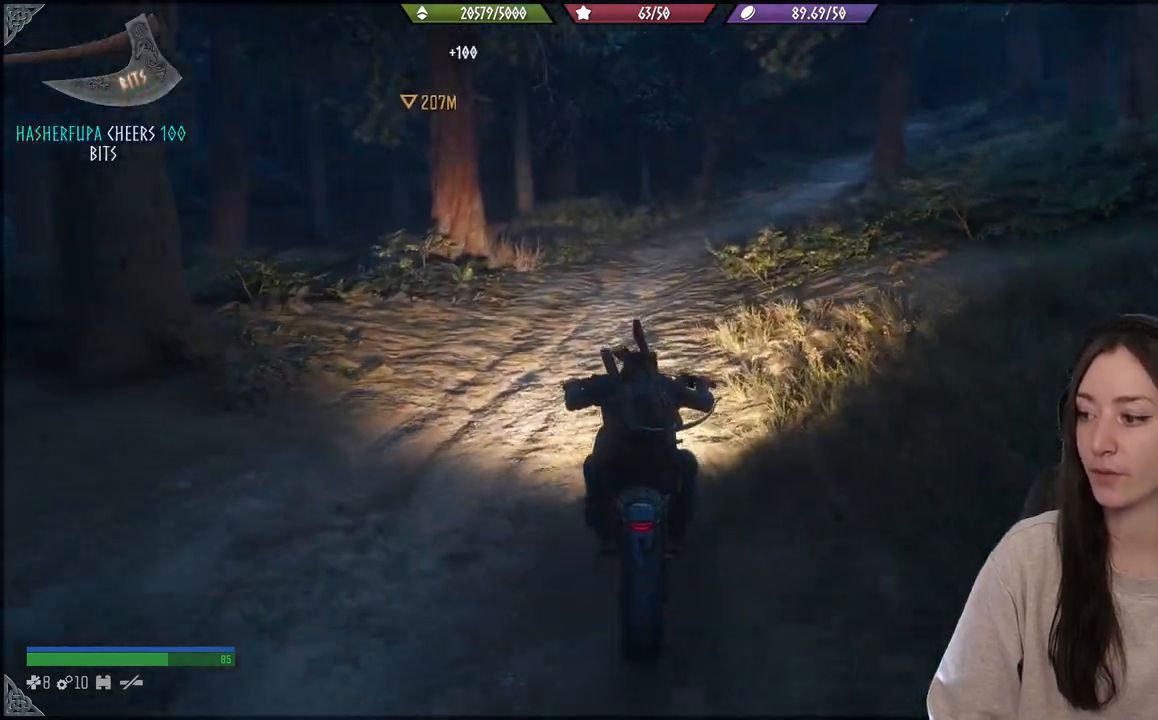
Gameplay with a controller (Xbox layout); each line is a JSON object with the inputs held at the frame after it. "events" lists button and stick changes between this image and that frame as [ms after this image, input, new state], when the widget could be followed in between. Not read: L3.
{"buttons": [], "left_stick": "up", "right_stick": "center", "events": [[183, "R2", "up"], [200, "right_stick", "right"], [350, "right_stick", "center"]]}
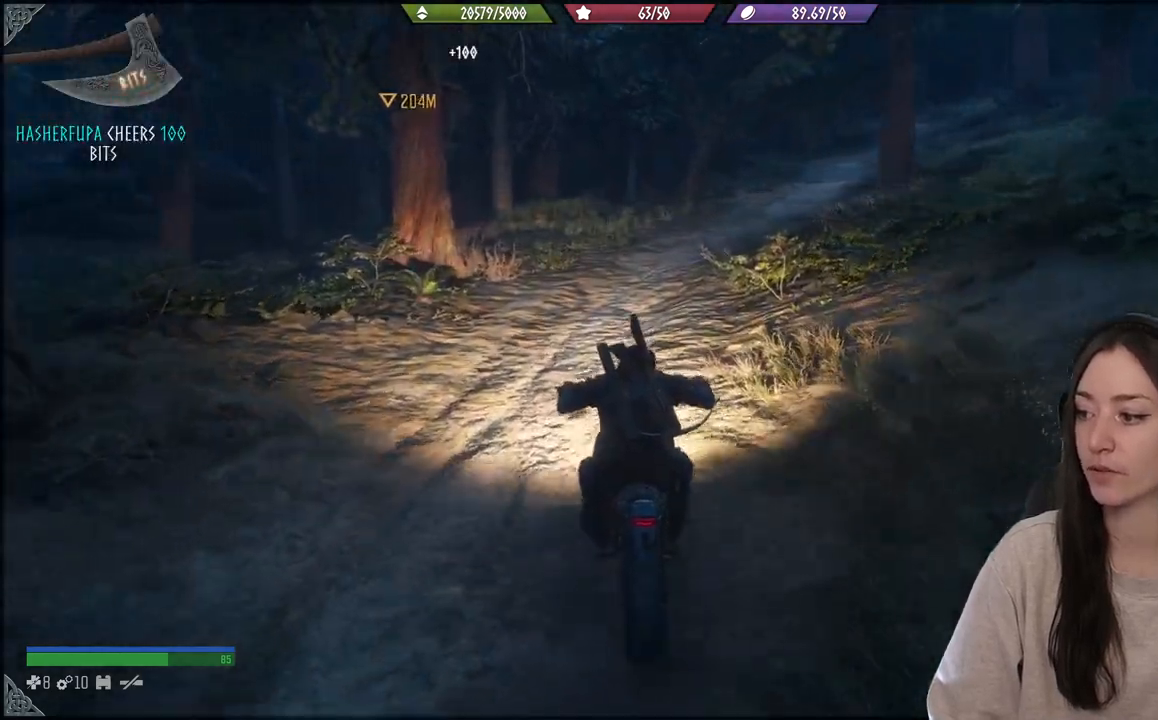
{"buttons": [], "left_stick": "up", "right_stick": "center", "events": [[300, "R2", "down"], [483, "R2", "up"]]}
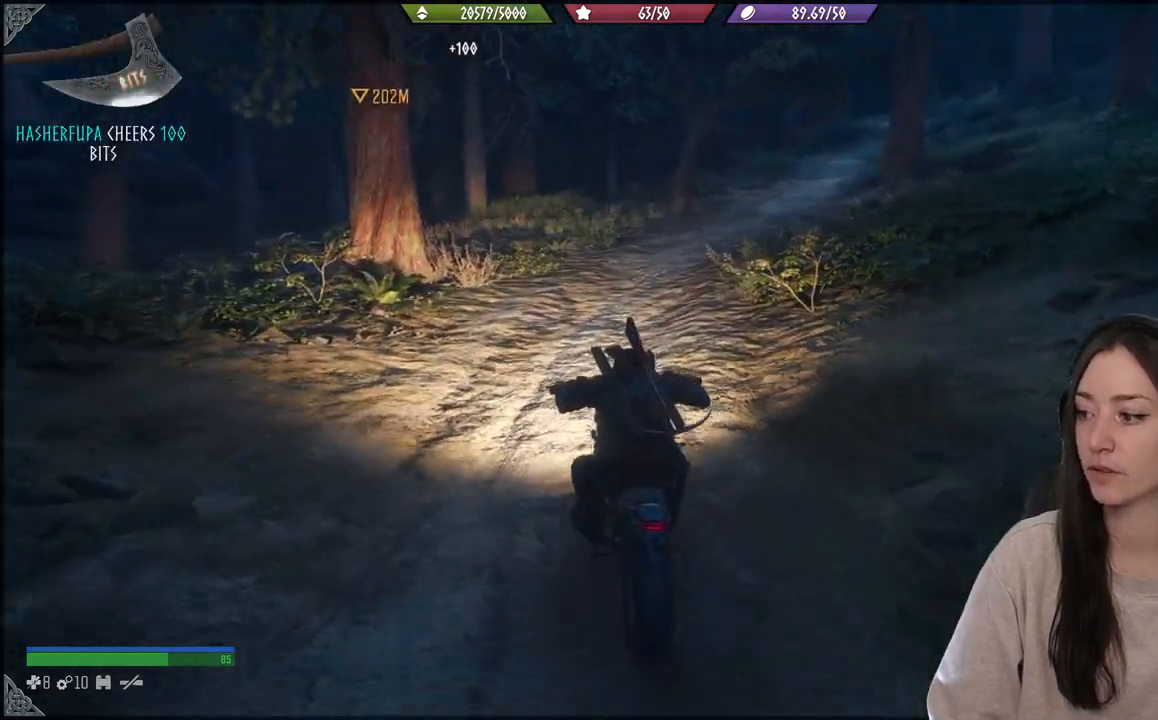
{"buttons": [], "left_stick": "up", "right_stick": "right", "events": [[233, "right_stick", "right"]]}
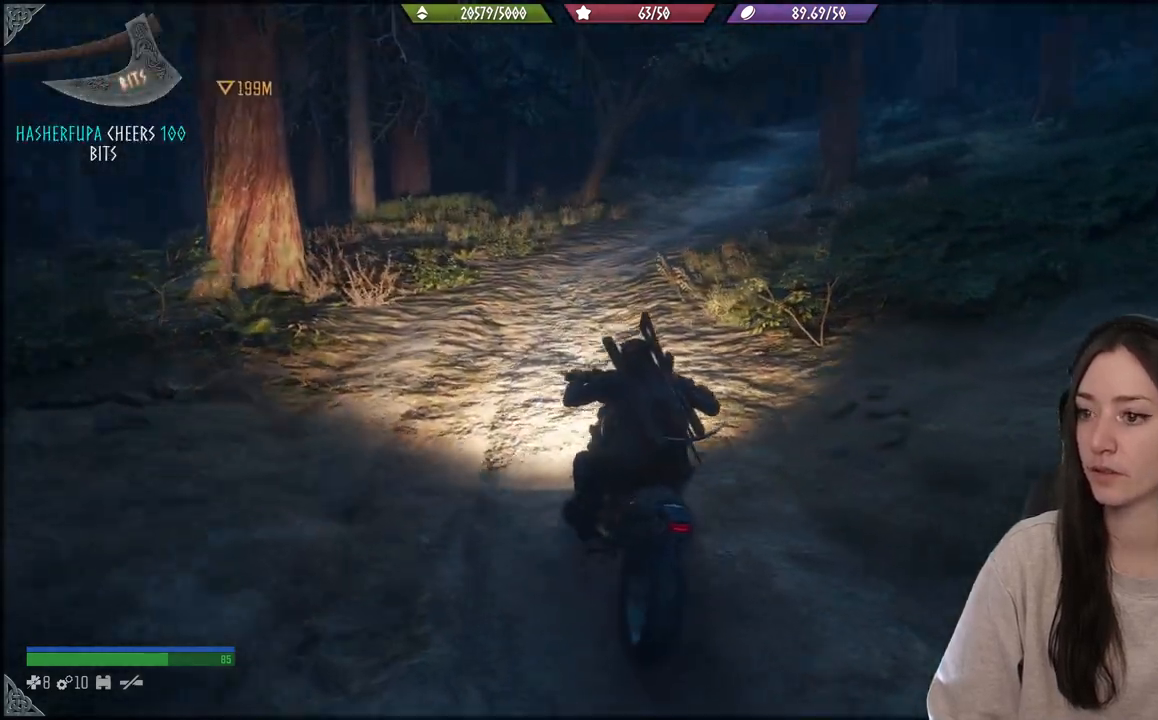
{"buttons": [], "left_stick": "center", "right_stick": "right", "events": [[67, "left_stick", "up-right"], [67, "right_stick", "center"], [267, "left_stick", "center"], [467, "right_stick", "right"]]}
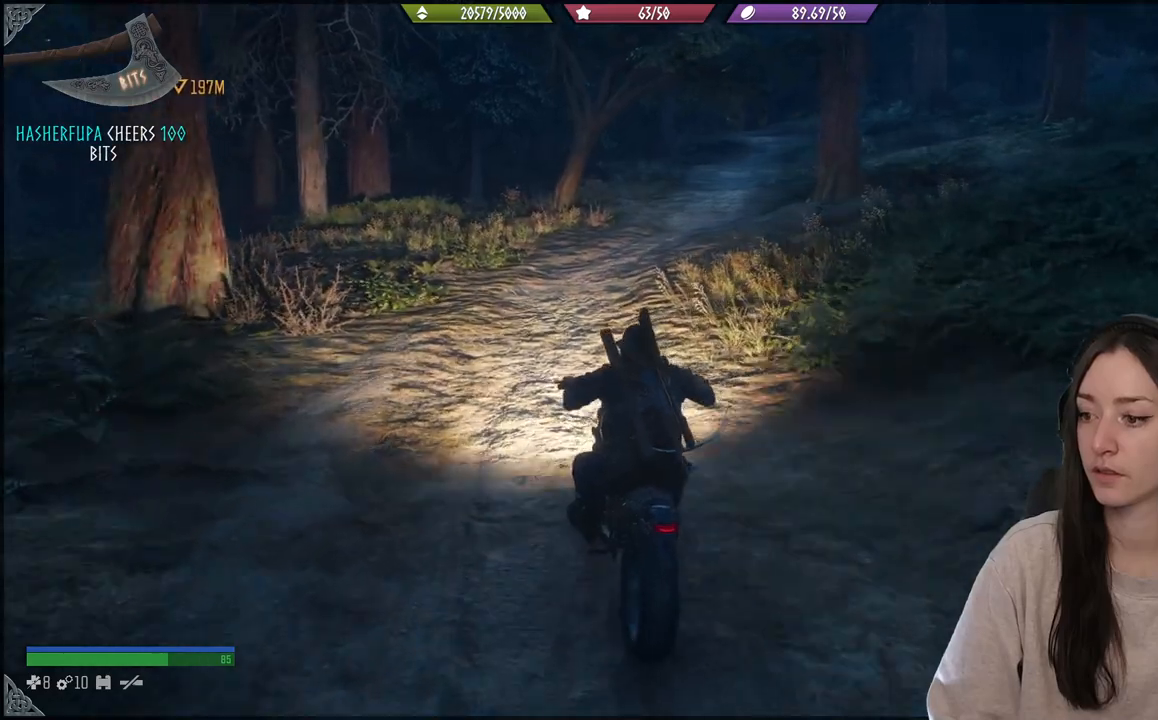
{"buttons": [], "left_stick": "center", "right_stick": "right", "events": []}
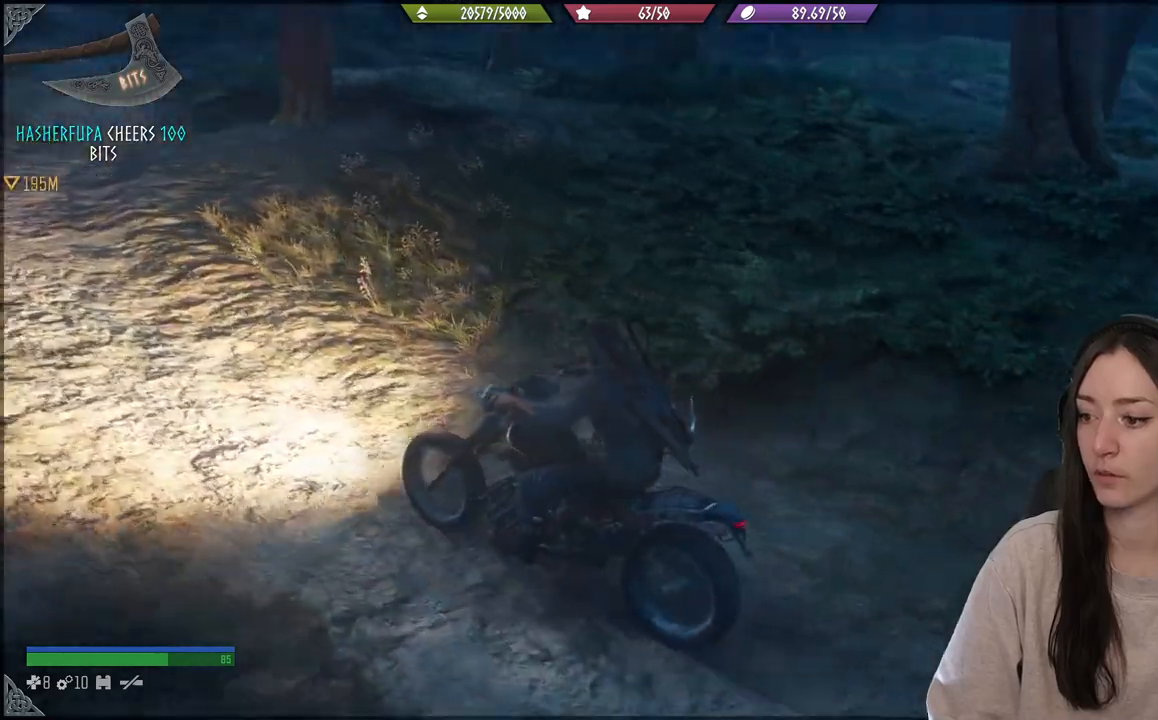
{"buttons": [], "left_stick": "center", "right_stick": "right", "events": []}
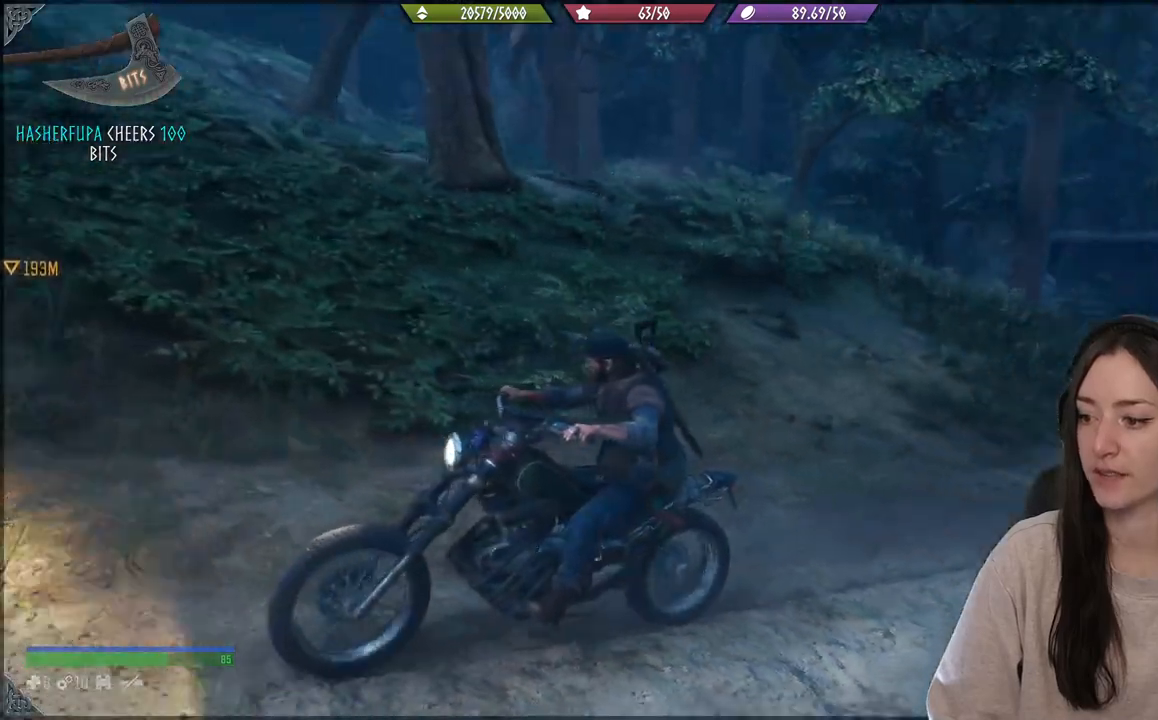
{"buttons": ["R2"], "left_stick": "center", "right_stick": "up", "events": [[200, "right_stick", "up"], [433, "R2", "down"]]}
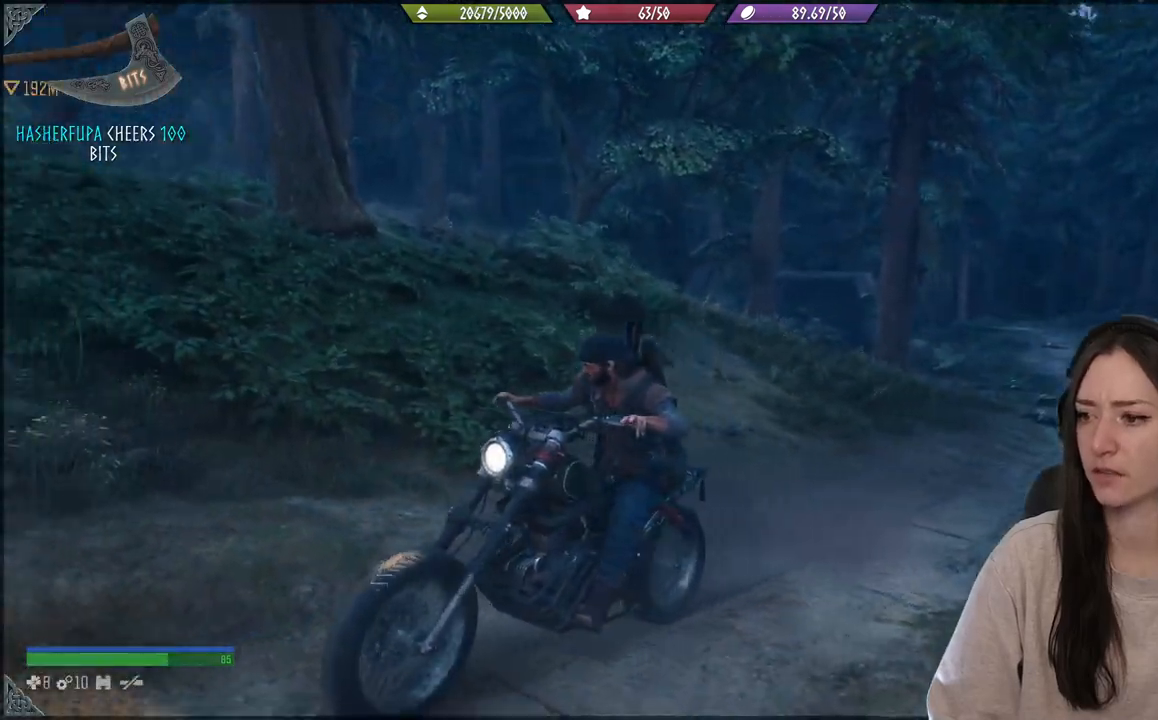
{"buttons": [], "left_stick": "center", "right_stick": "right", "events": [[117, "R2", "up"], [350, "right_stick", "right"]]}
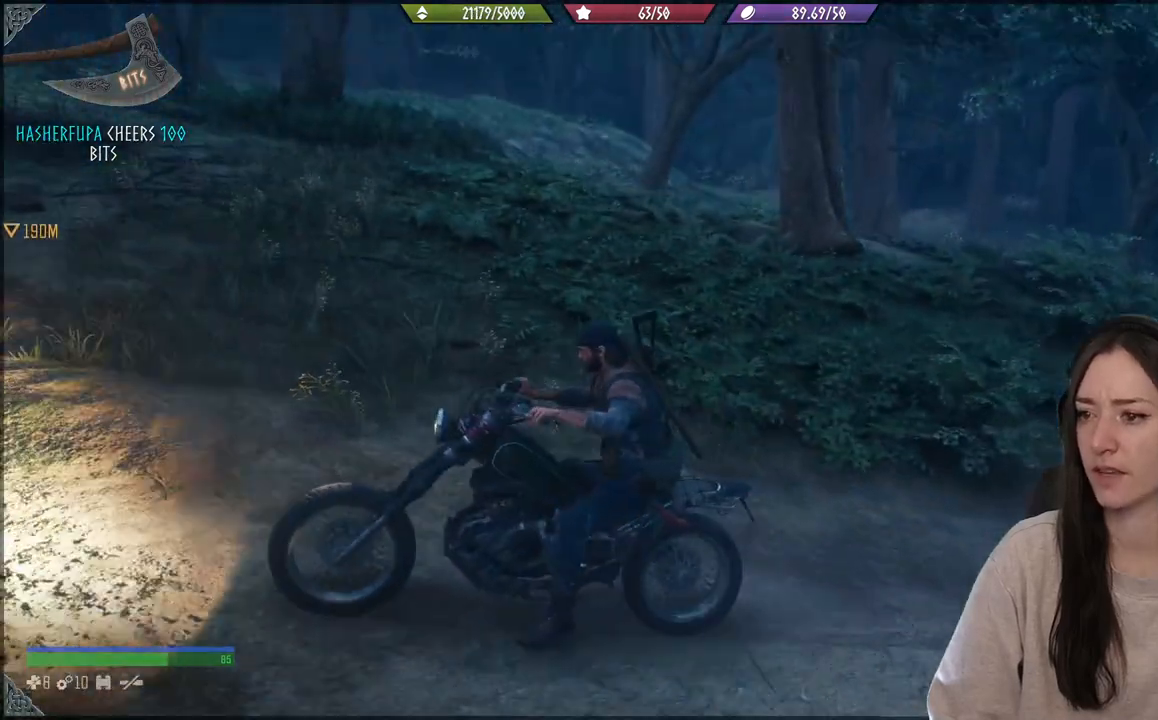
{"buttons": [], "left_stick": "center", "right_stick": "center", "events": [[433, "right_stick", "center"]]}
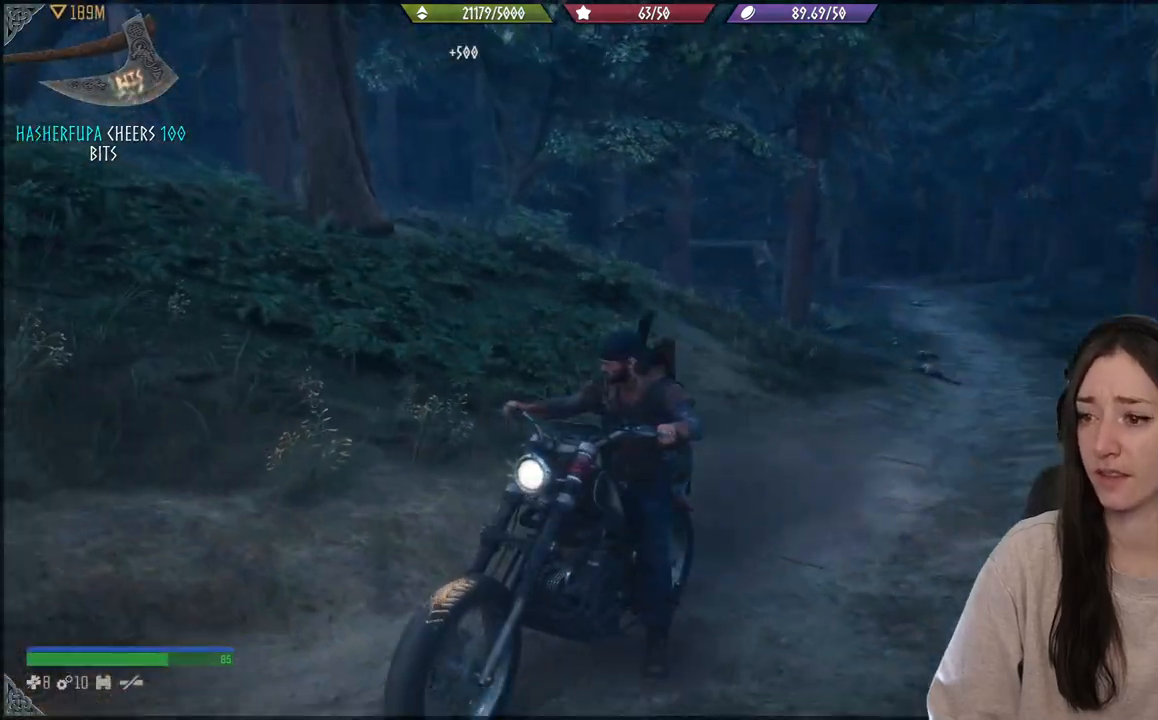
{"buttons": [], "left_stick": "center", "right_stick": "center", "events": [[200, "right_stick", "right"], [383, "right_stick", "center"]]}
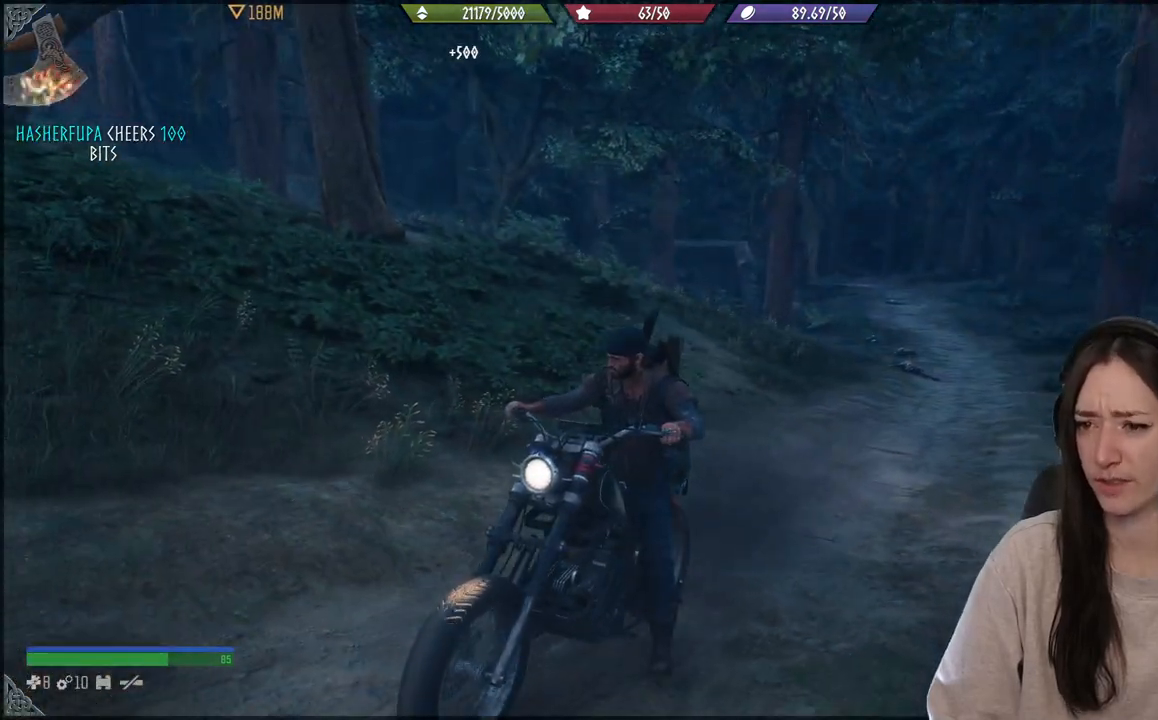
{"buttons": [], "left_stick": "center", "right_stick": "left", "events": [[300, "right_stick", "left"]]}
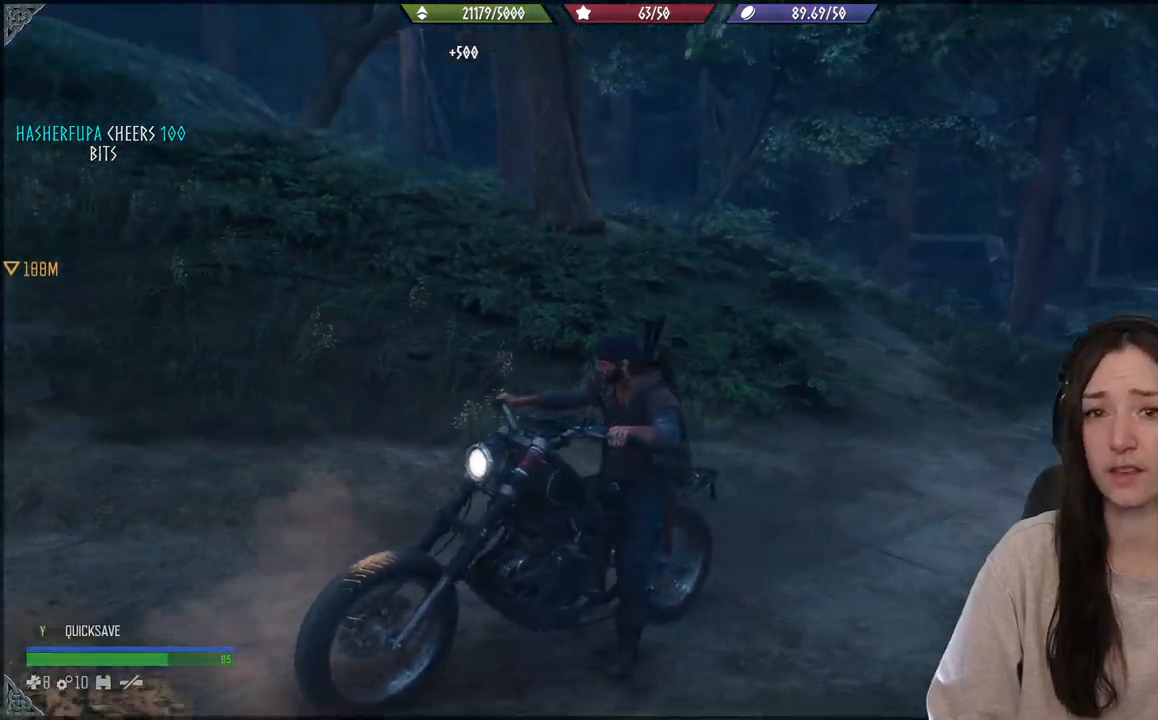
{"buttons": ["R2"], "left_stick": "center", "right_stick": "left", "events": [[217, "R2", "down"]]}
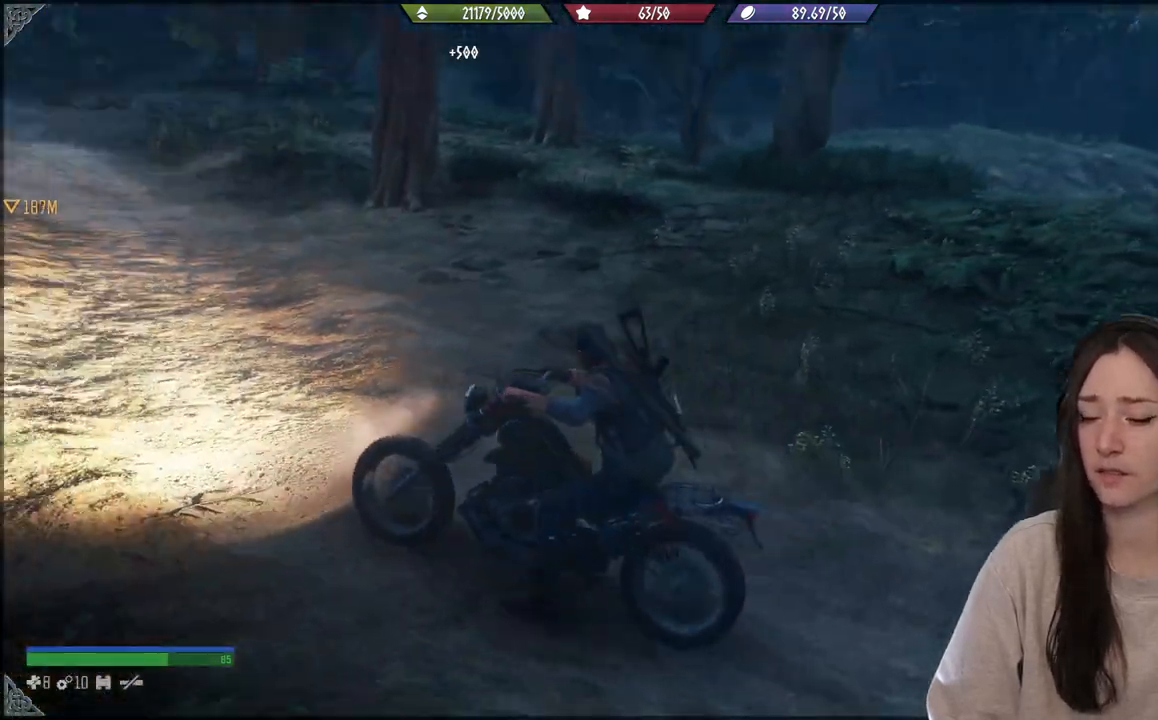
{"buttons": [], "left_stick": "up-right", "right_stick": "center", "events": [[133, "left_stick", "up-right"], [250, "right_stick", "up-left"], [300, "R2", "up"], [383, "right_stick", "center"]]}
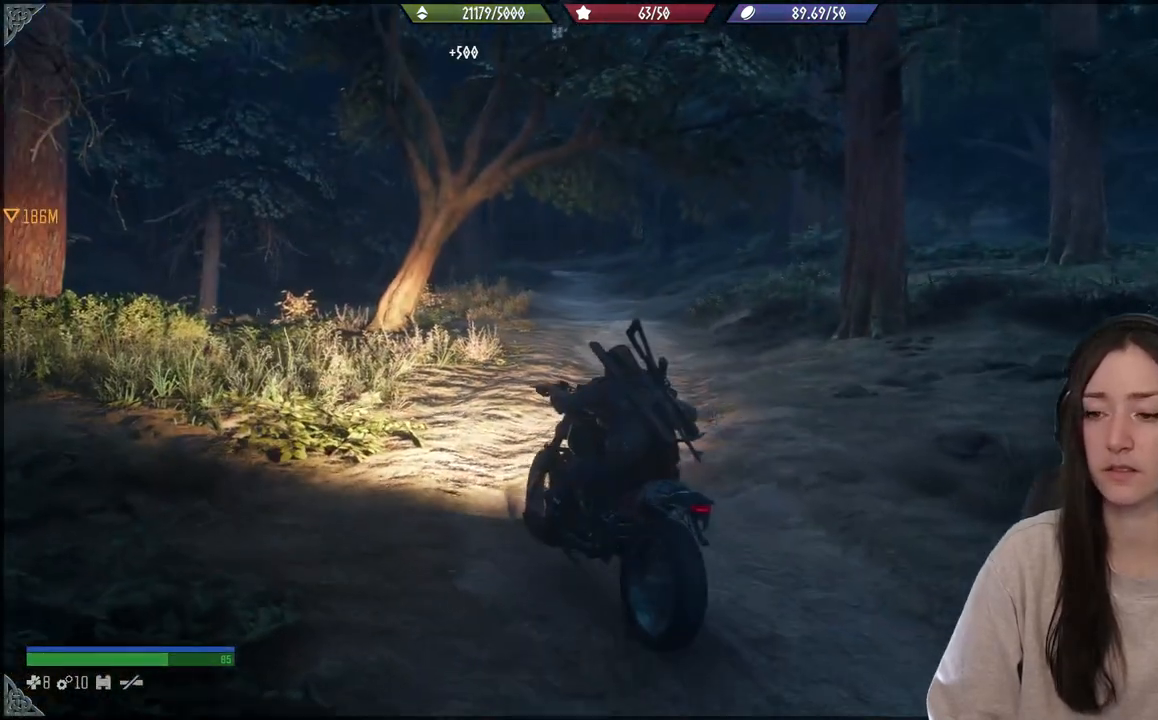
{"buttons": [], "left_stick": "up-right", "right_stick": "center", "events": []}
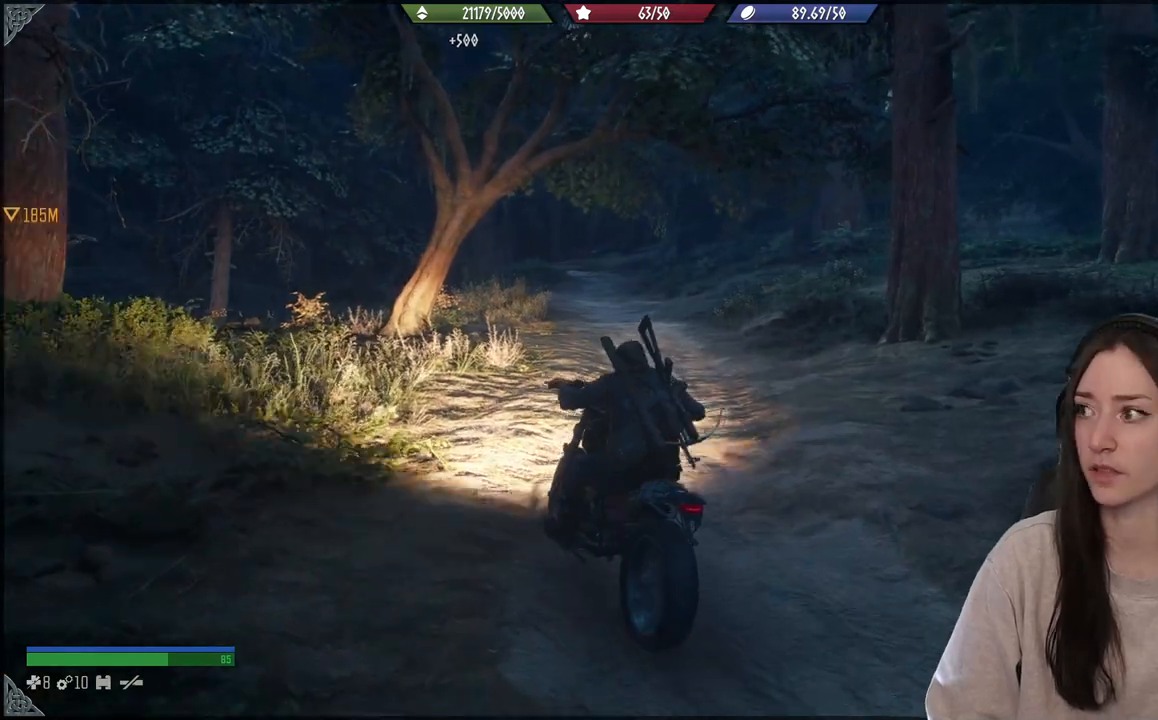
{"buttons": ["R2"], "left_stick": "up-right", "right_stick": "center", "events": [[350, "R2", "down"]]}
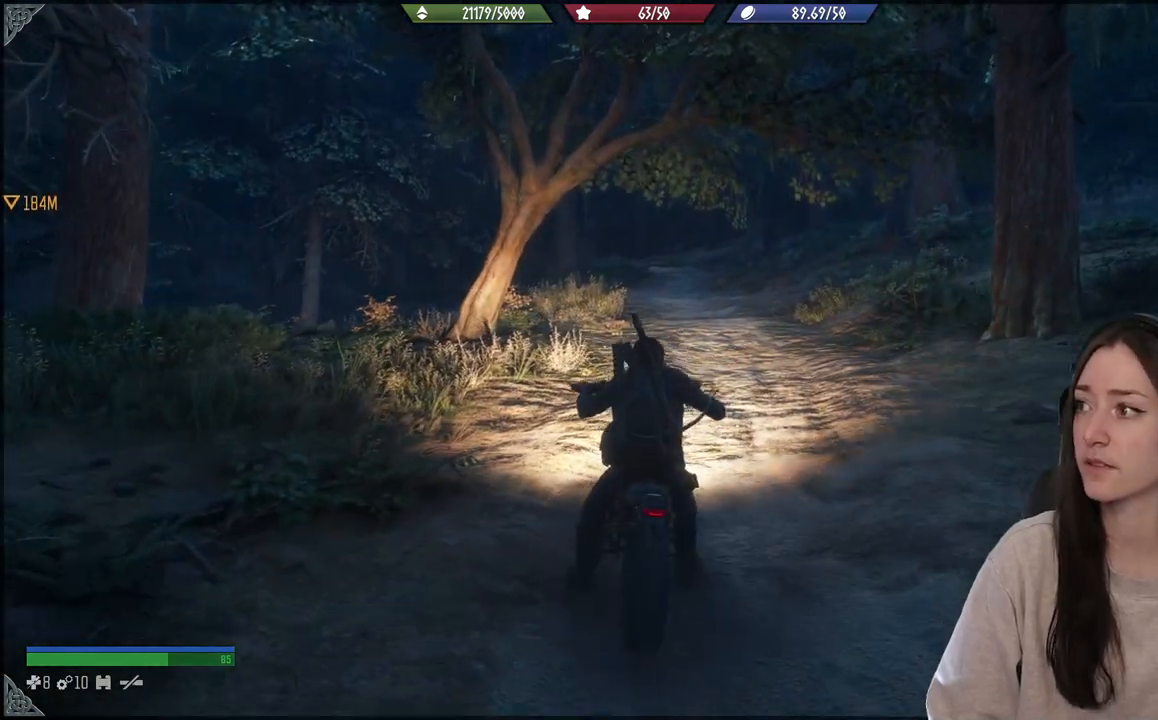
{"buttons": [], "left_stick": "up-right", "right_stick": "down", "events": [[67, "R2", "up"], [483, "right_stick", "down"]]}
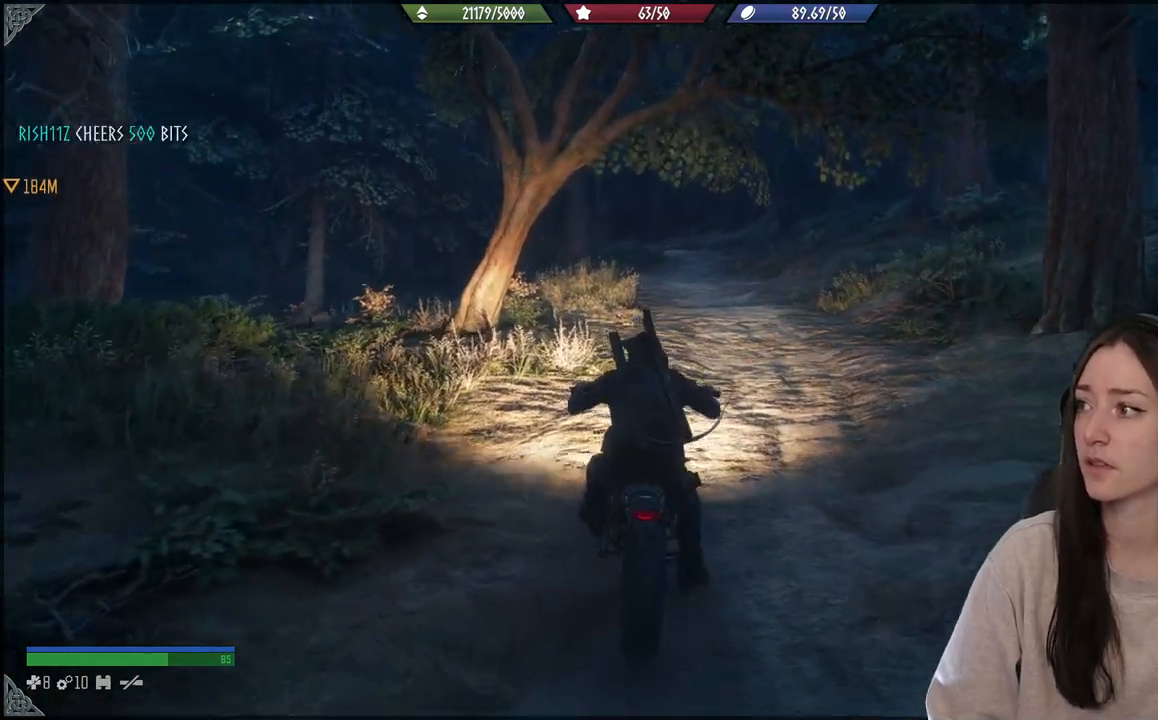
{"buttons": [], "left_stick": "up-right", "right_stick": "center", "events": [[233, "right_stick", "center"], [267, "R2", "down"], [450, "R2", "up"]]}
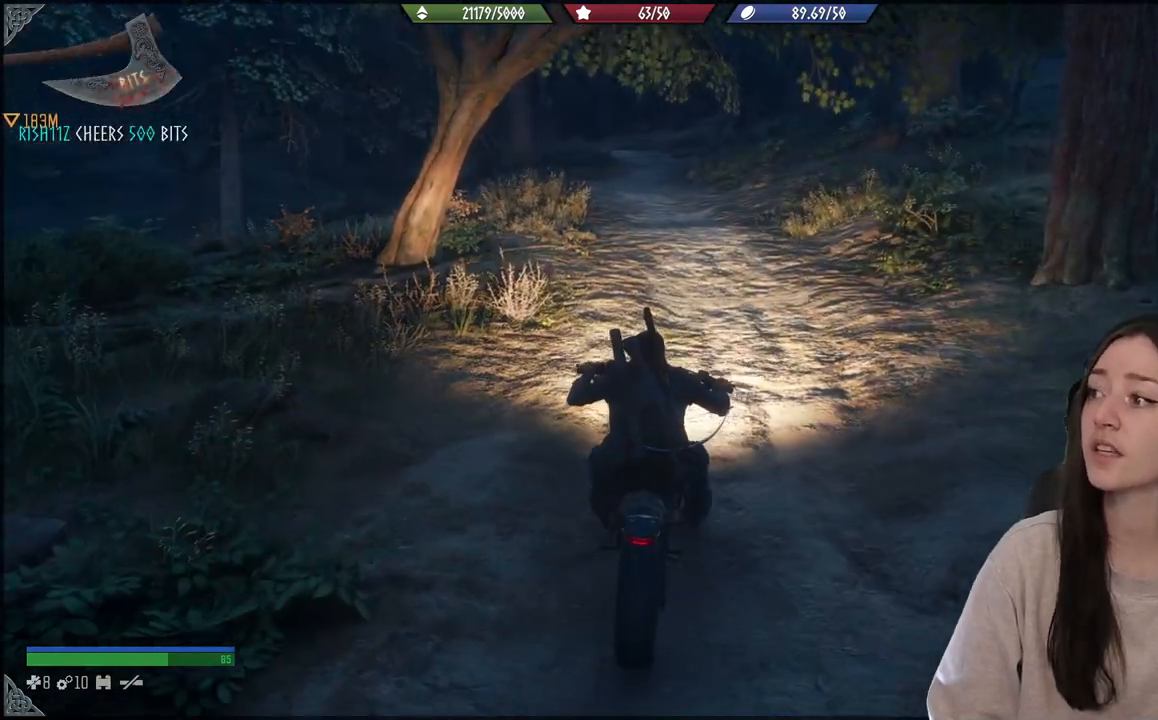
{"buttons": [], "left_stick": "up-right", "right_stick": "center", "events": [[117, "right_stick", "up-right"], [283, "right_stick", "center"]]}
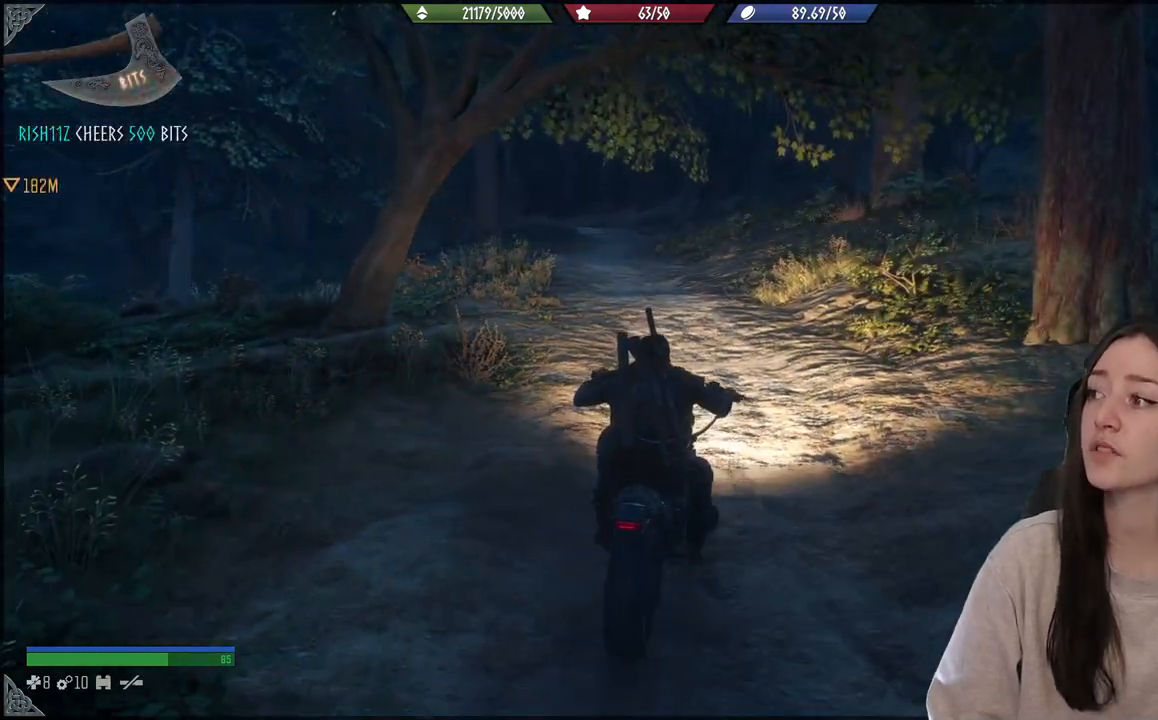
{"buttons": [], "left_stick": "up", "right_stick": "center", "events": [[350, "left_stick", "up"]]}
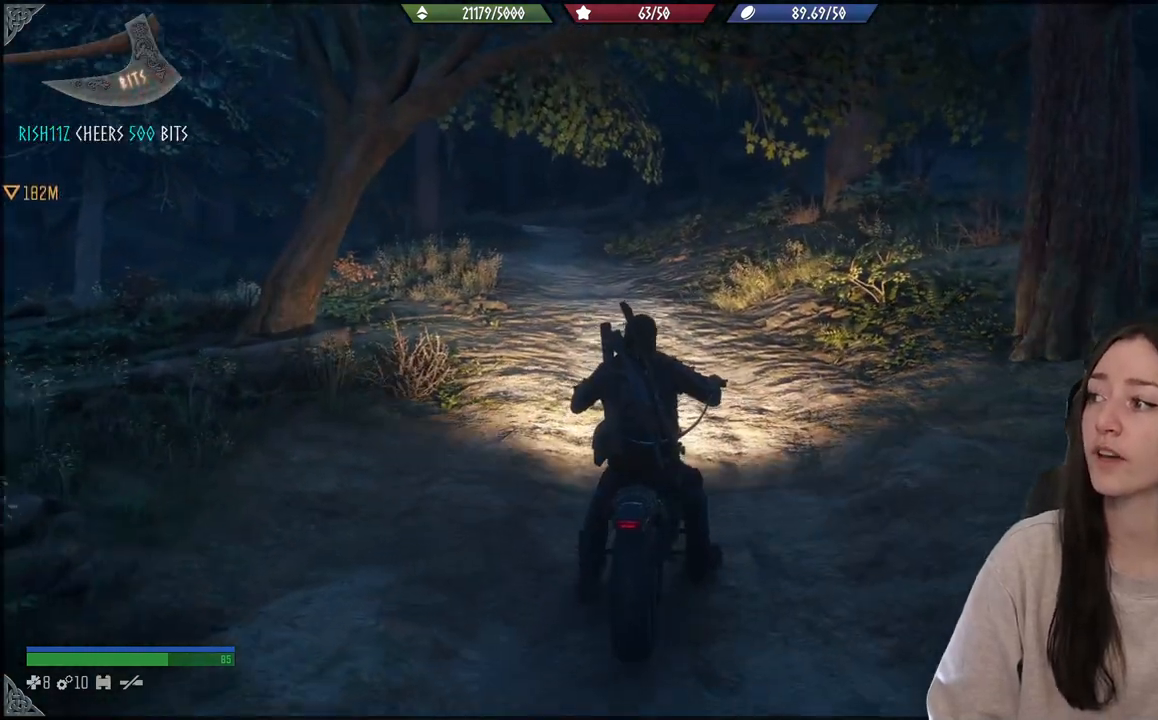
{"buttons": ["R2"], "left_stick": "up", "right_stick": "center", "events": [[50, "right_stick", "down-left"], [217, "right_stick", "center"], [433, "R2", "down"]]}
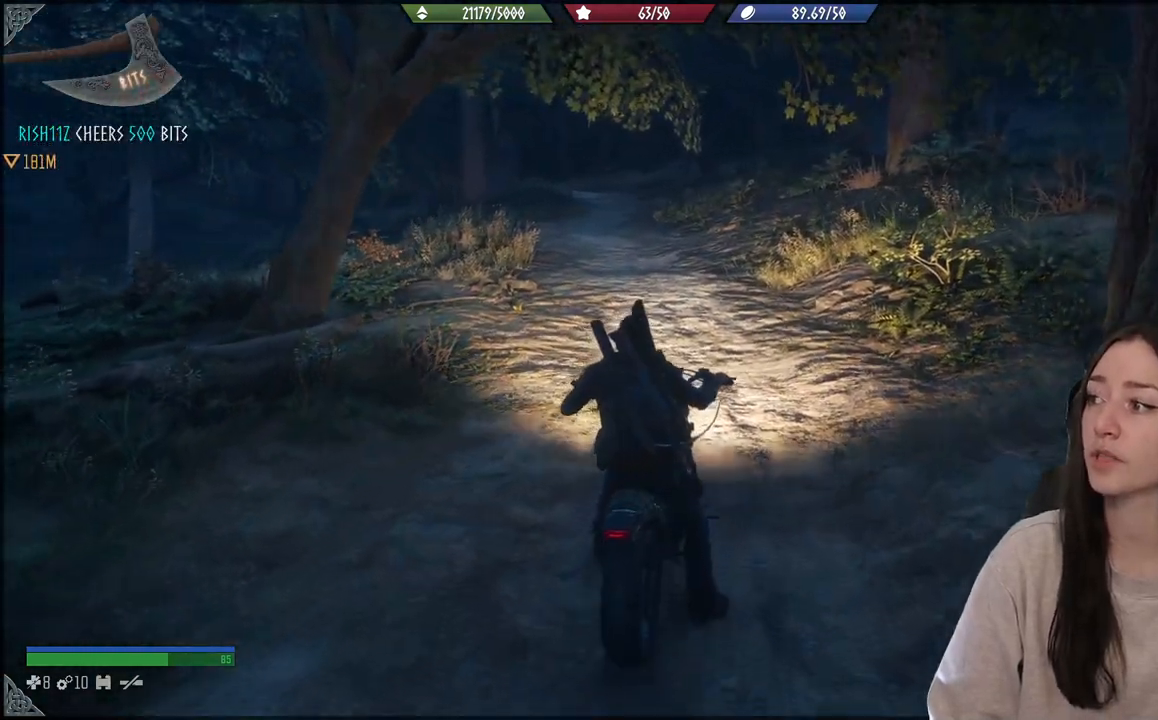
{"buttons": [], "left_stick": "up", "right_stick": "center", "events": [[450, "R2", "up"]]}
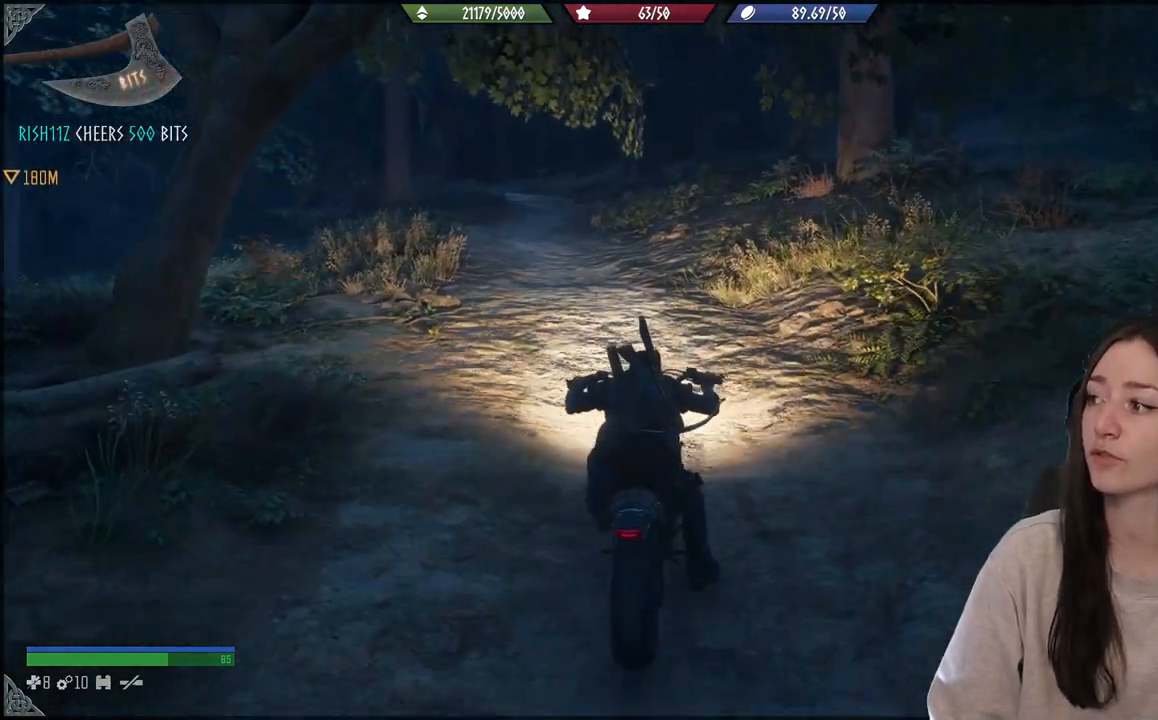
{"buttons": [], "left_stick": "up", "right_stick": "center", "events": [[83, "right_stick", "down-left"], [233, "left_stick", "center"], [300, "right_stick", "center"], [500, "left_stick", "up"]]}
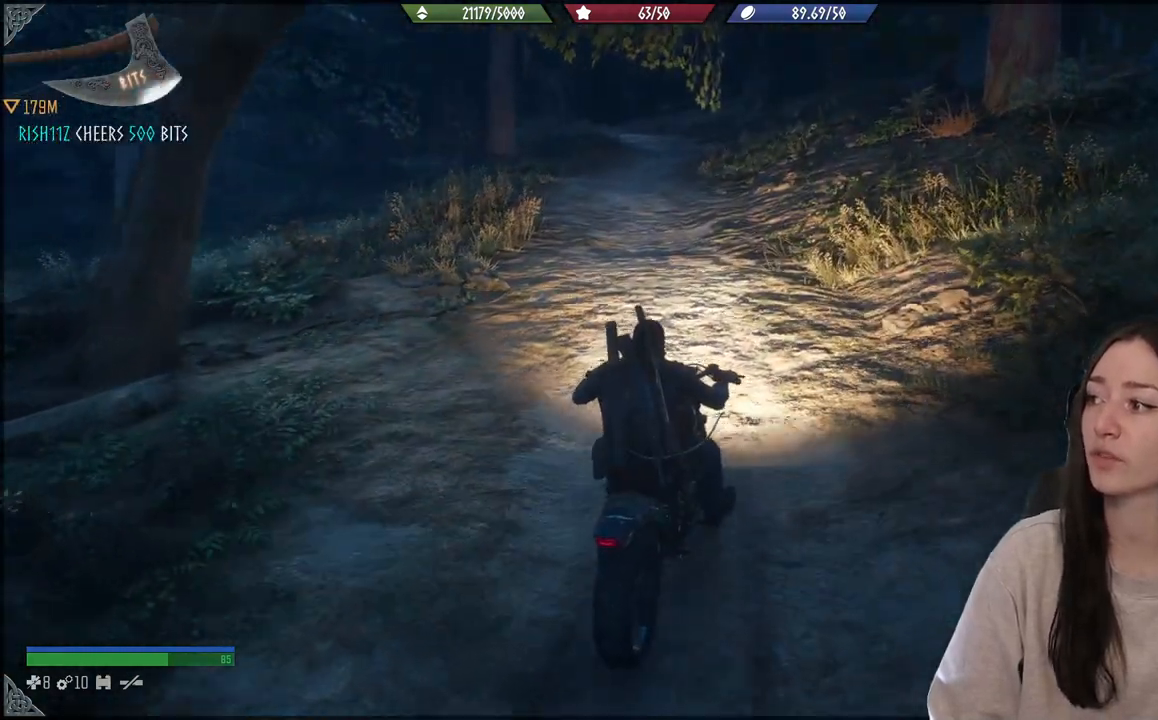
{"buttons": [], "left_stick": "up", "right_stick": "left", "events": [[67, "right_stick", "left"]]}
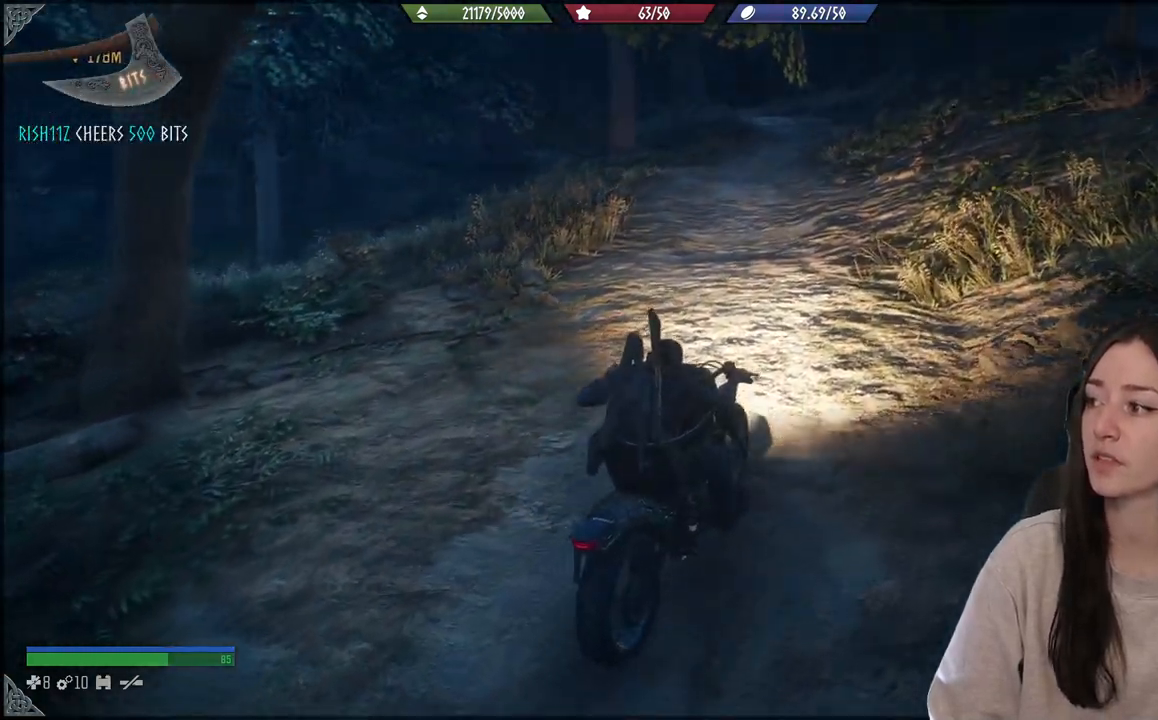
{"buttons": [], "left_stick": "up", "right_stick": "up-left", "events": [[200, "right_stick", "center"], [300, "right_stick", "up-left"]]}
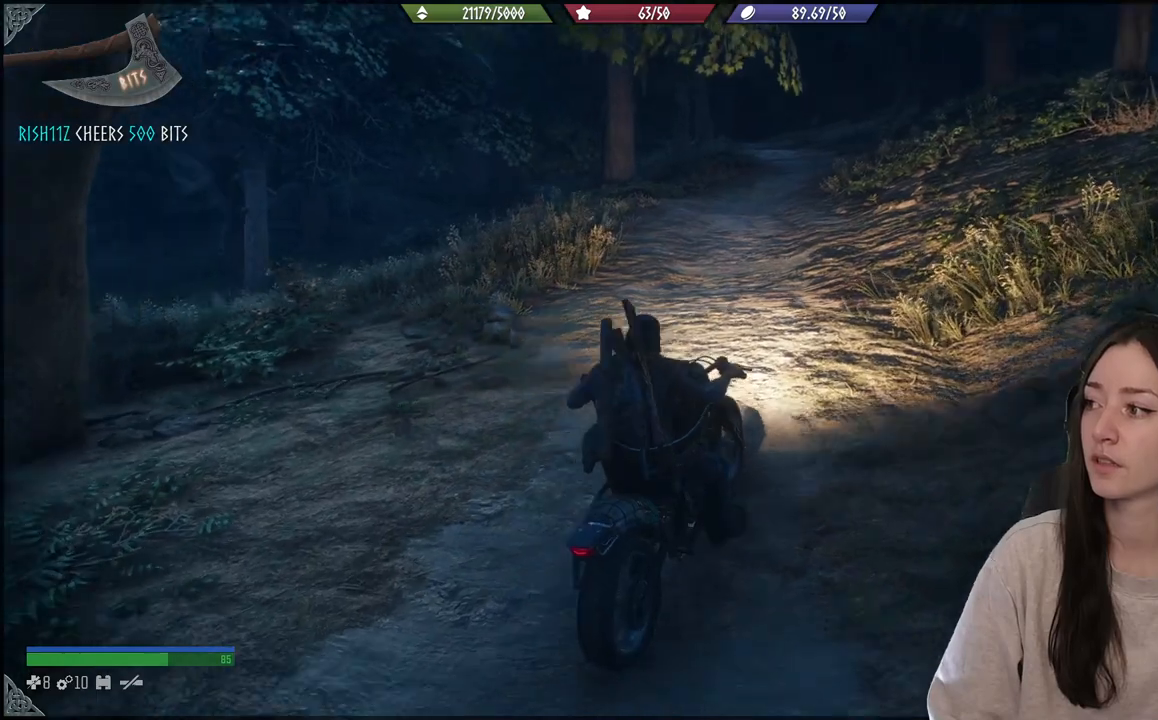
{"buttons": [], "left_stick": "up", "right_stick": "left", "events": [[83, "R2", "down"], [383, "right_stick", "left"], [450, "R2", "up"]]}
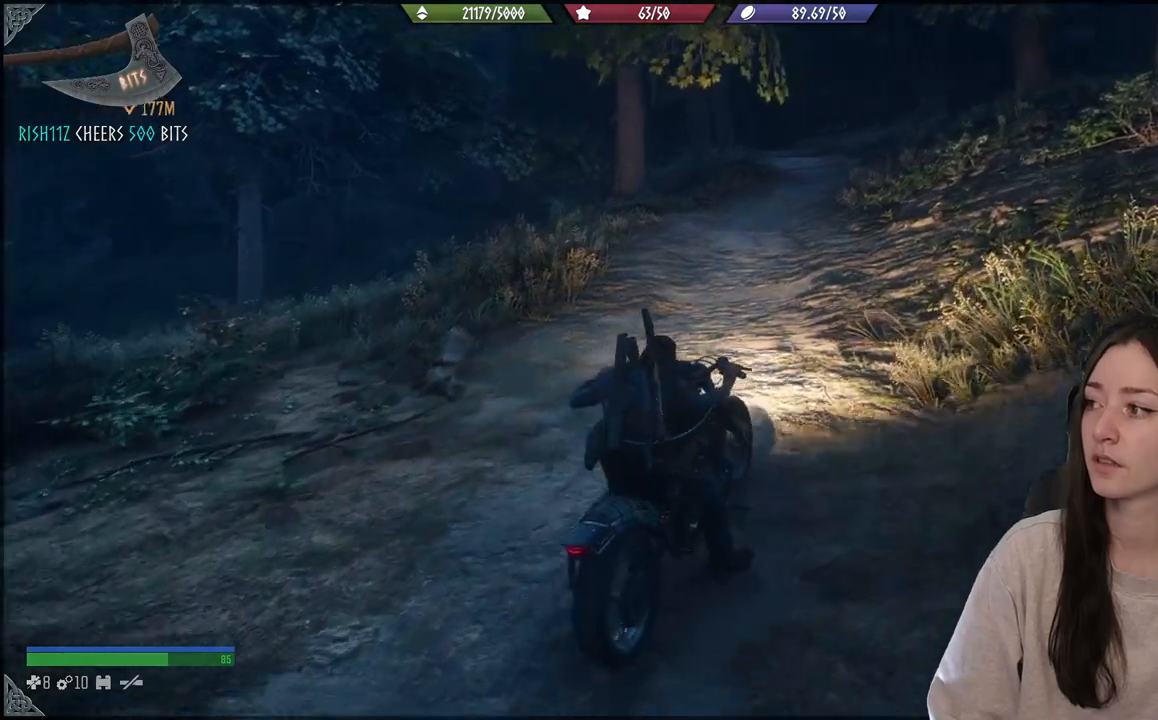
{"buttons": [], "left_stick": "up", "right_stick": "left", "events": []}
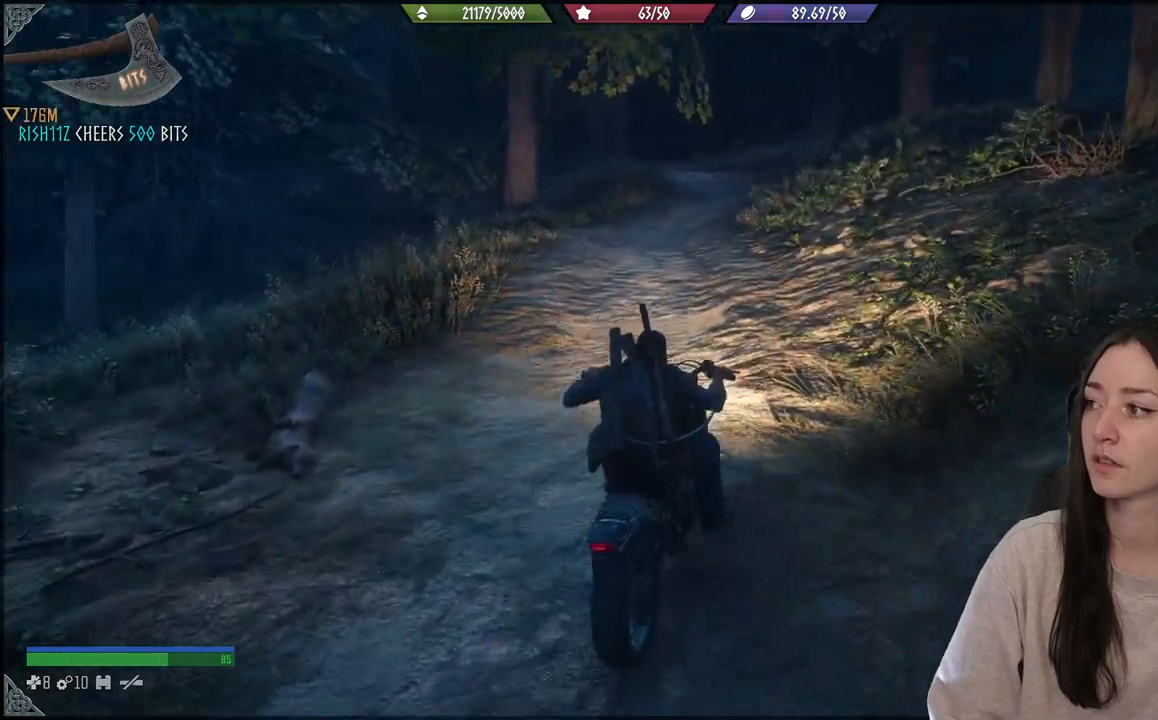
{"buttons": [], "left_stick": "up", "right_stick": "center", "events": [[250, "right_stick", "down-left"], [500, "right_stick", "center"]]}